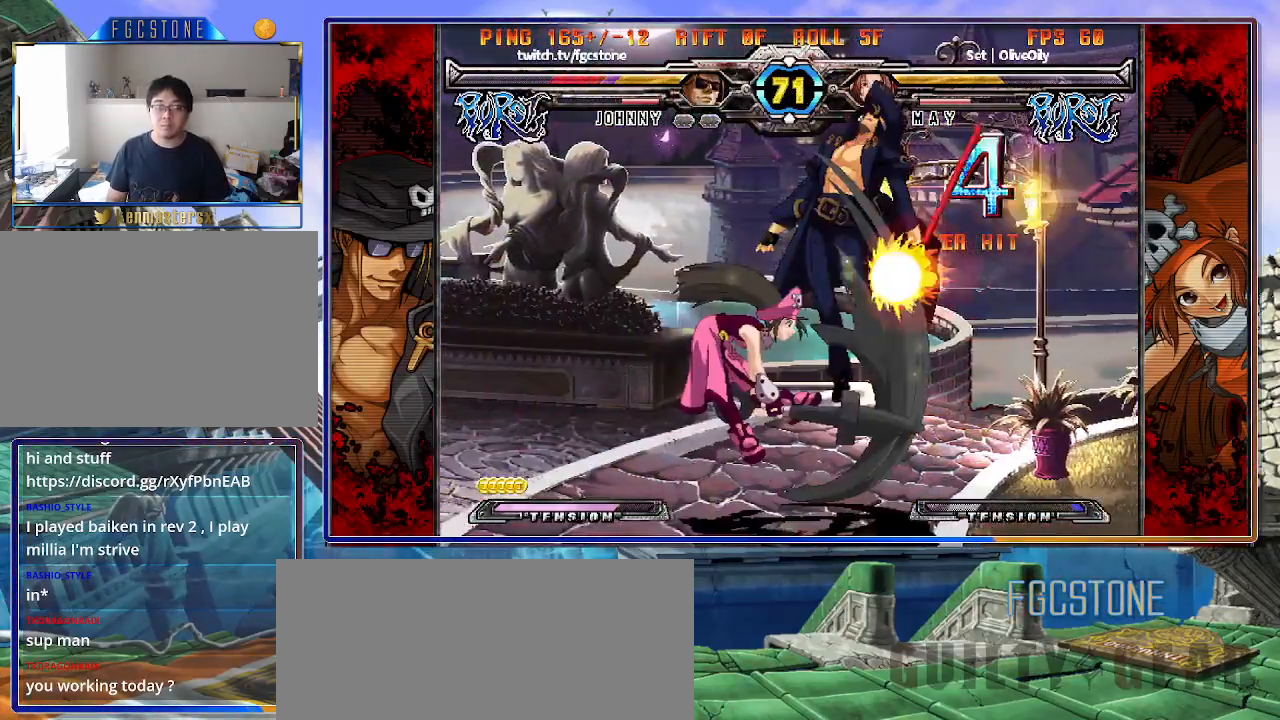
Gameplay with a controller (arcade stick); each line is a JSON object with the inputs held at the frame after it. "events" lists button and stick changes between this image and that frame as [ms after this image, input, new state], when the widget could be followed in between. Not read: L3 R3.
{"buttons": [], "left_stick": "center", "events": []}
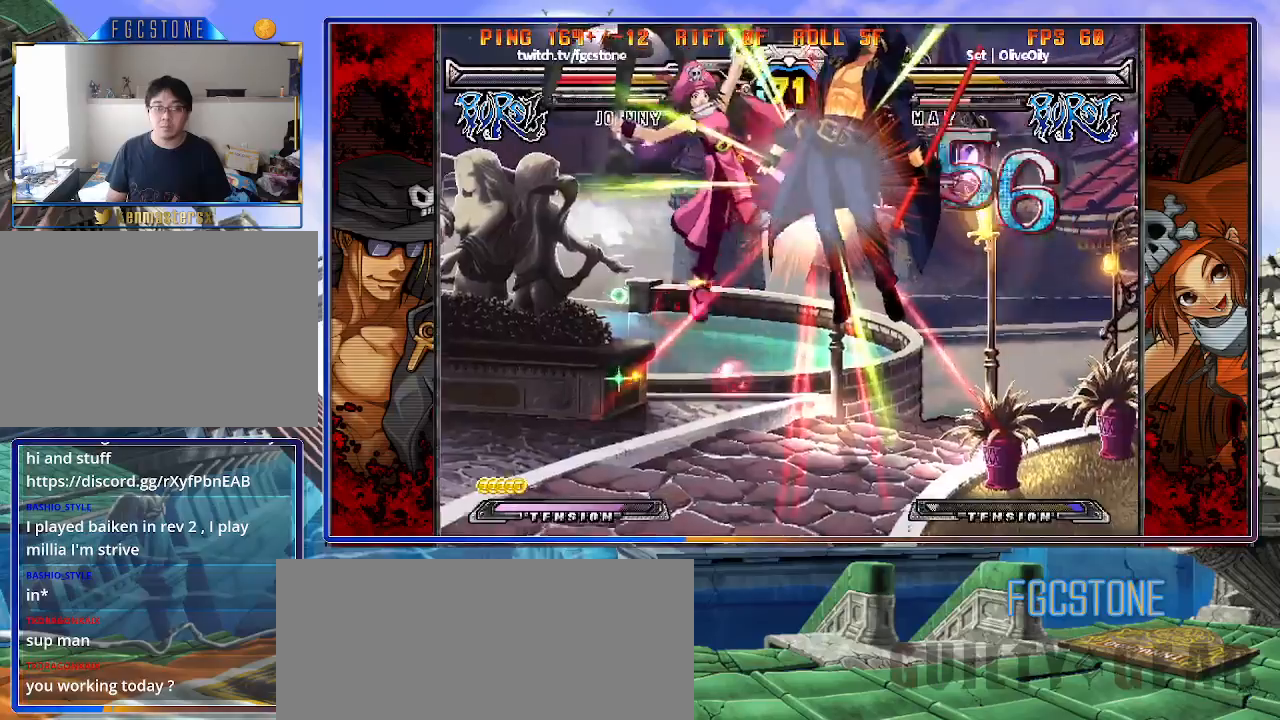
{"buttons": [], "left_stick": "center", "events": []}
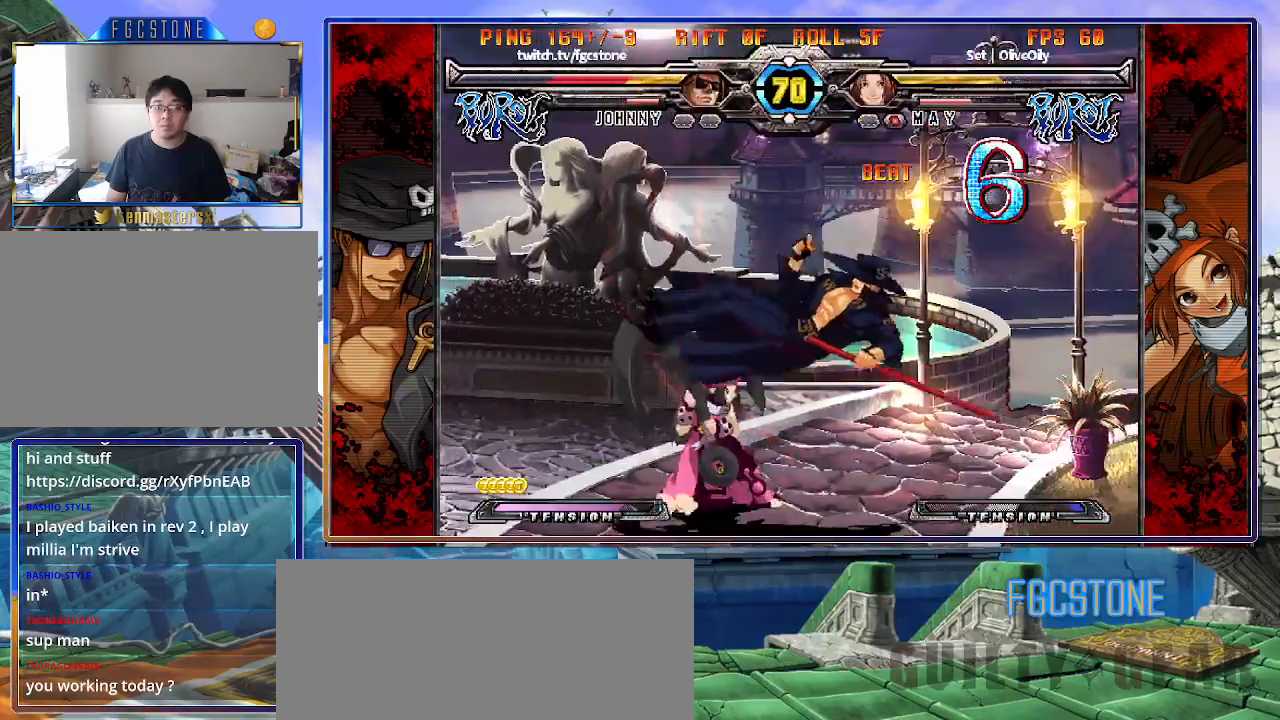
{"buttons": [], "left_stick": "center", "events": []}
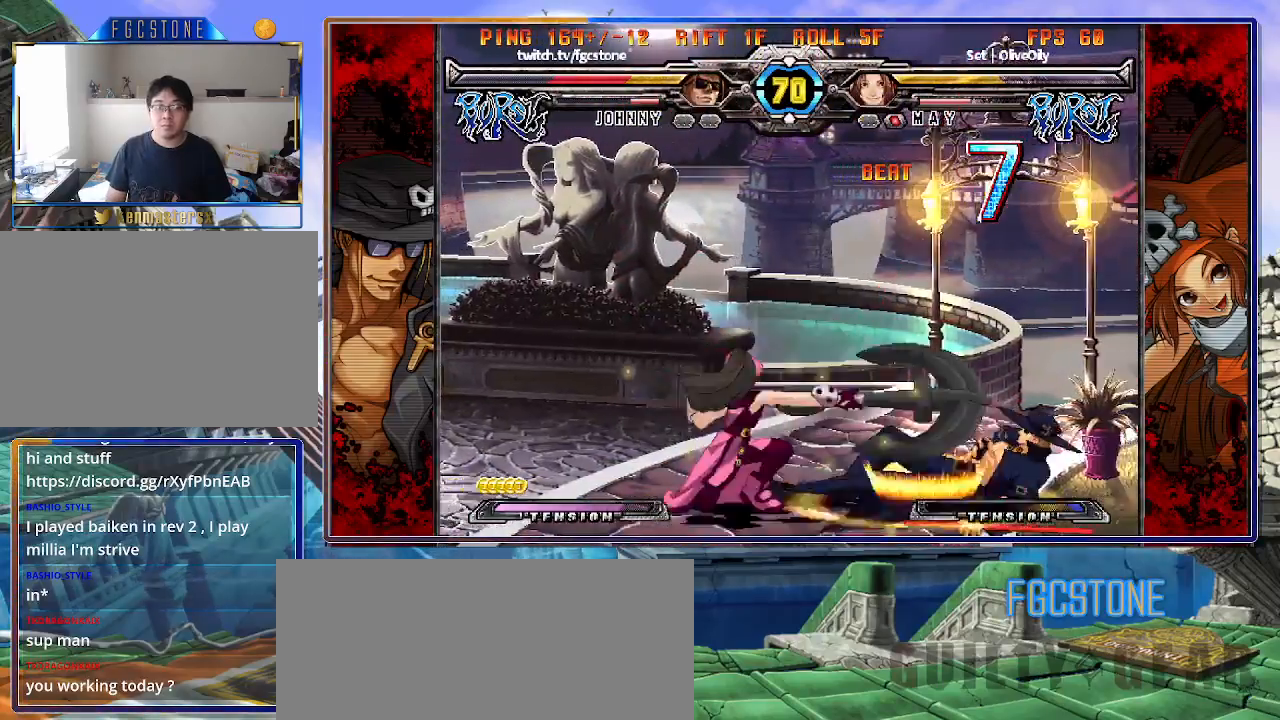
{"buttons": [], "left_stick": "down-right", "events": [[167, "left_stick", "right"], [383, "left_stick", "down-right"]]}
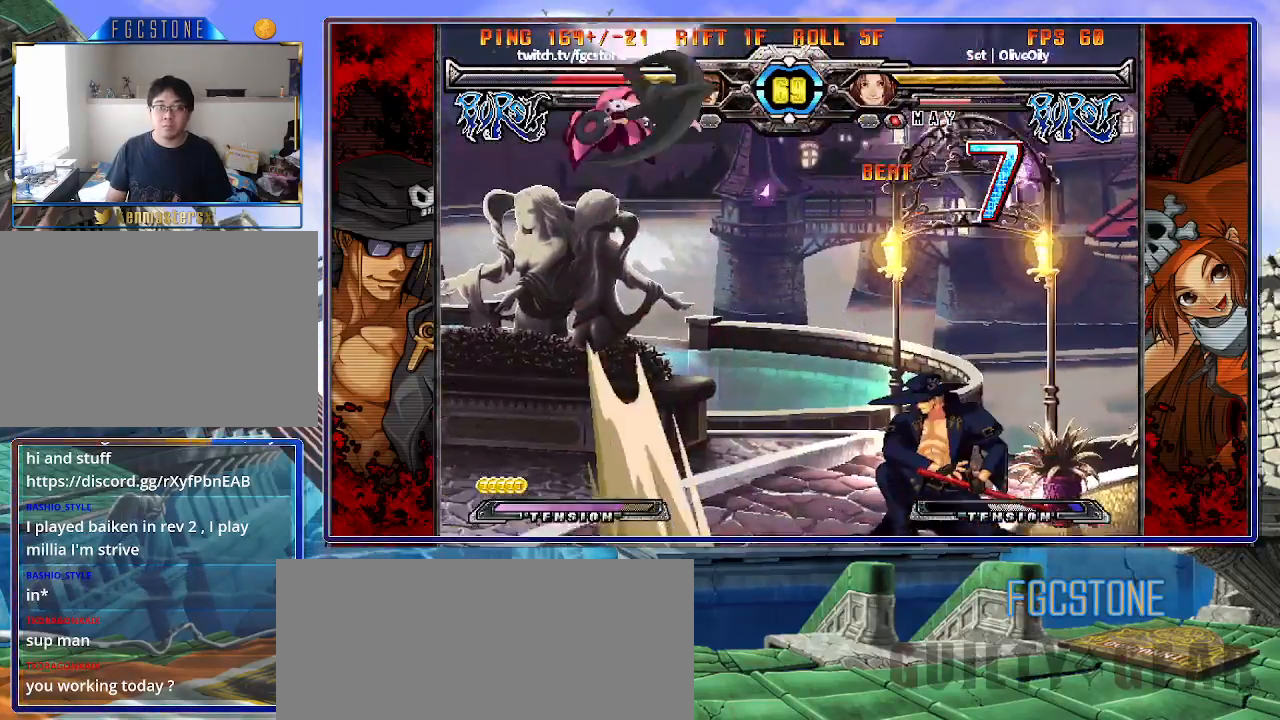
{"buttons": [], "left_stick": "right", "events": [[167, "left_stick", "right"]]}
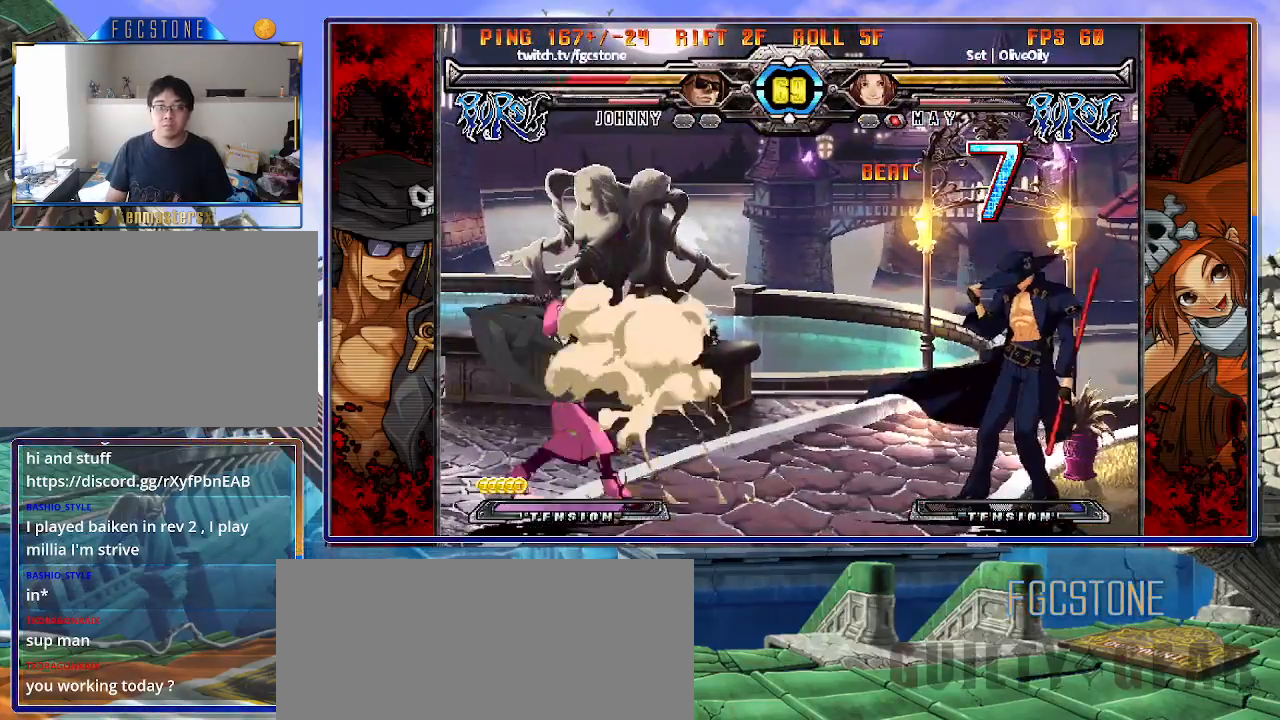
{"buttons": [], "left_stick": "left", "events": [[183, "left_stick", "down-right"], [500, "left_stick", "left"]]}
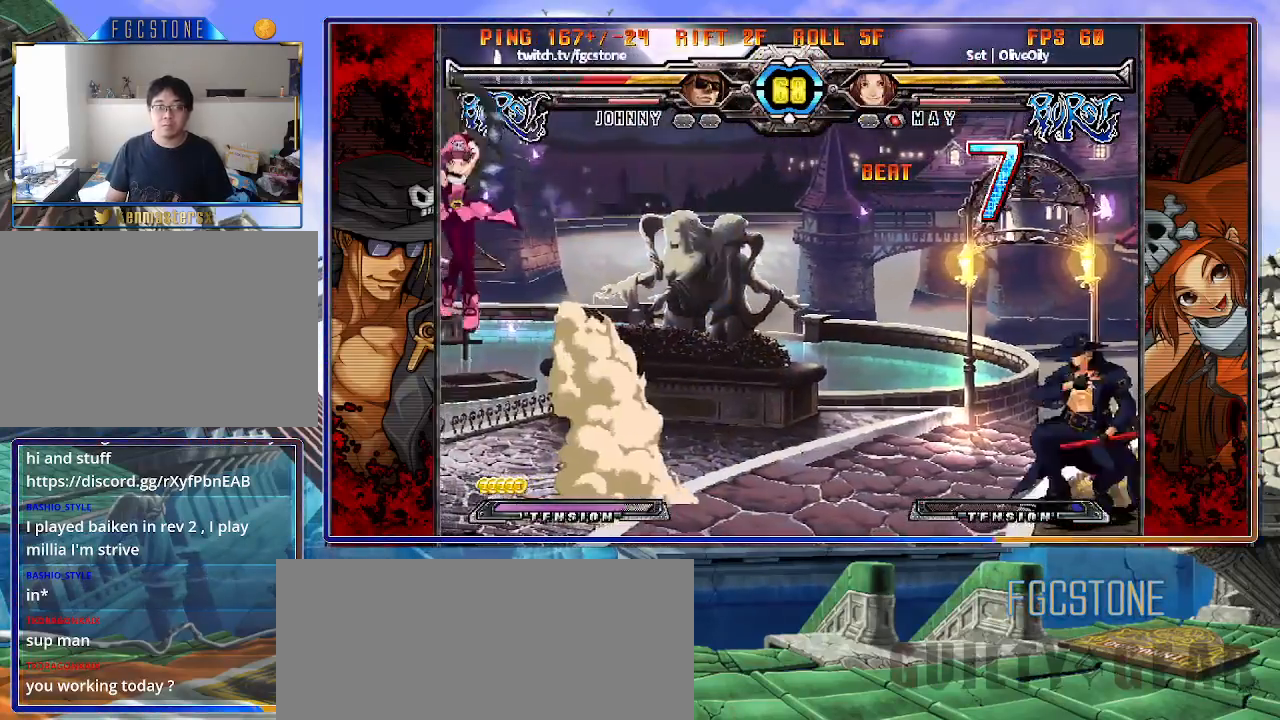
{"buttons": [], "left_stick": "center", "events": [[83, "left_stick", "center"], [183, "left_stick", "up-left"], [400, "left_stick", "center"]]}
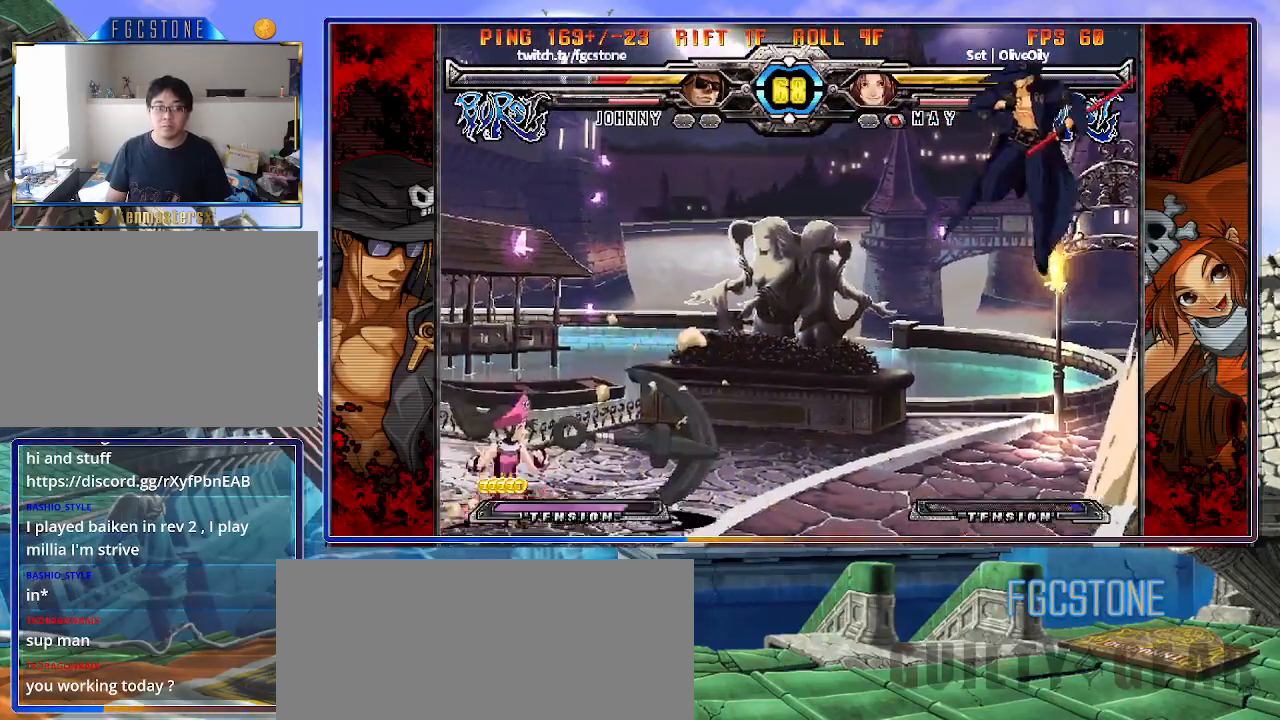
{"buttons": [], "left_stick": "up-right", "events": [[383, "left_stick", "up"], [500, "left_stick", "up-right"]]}
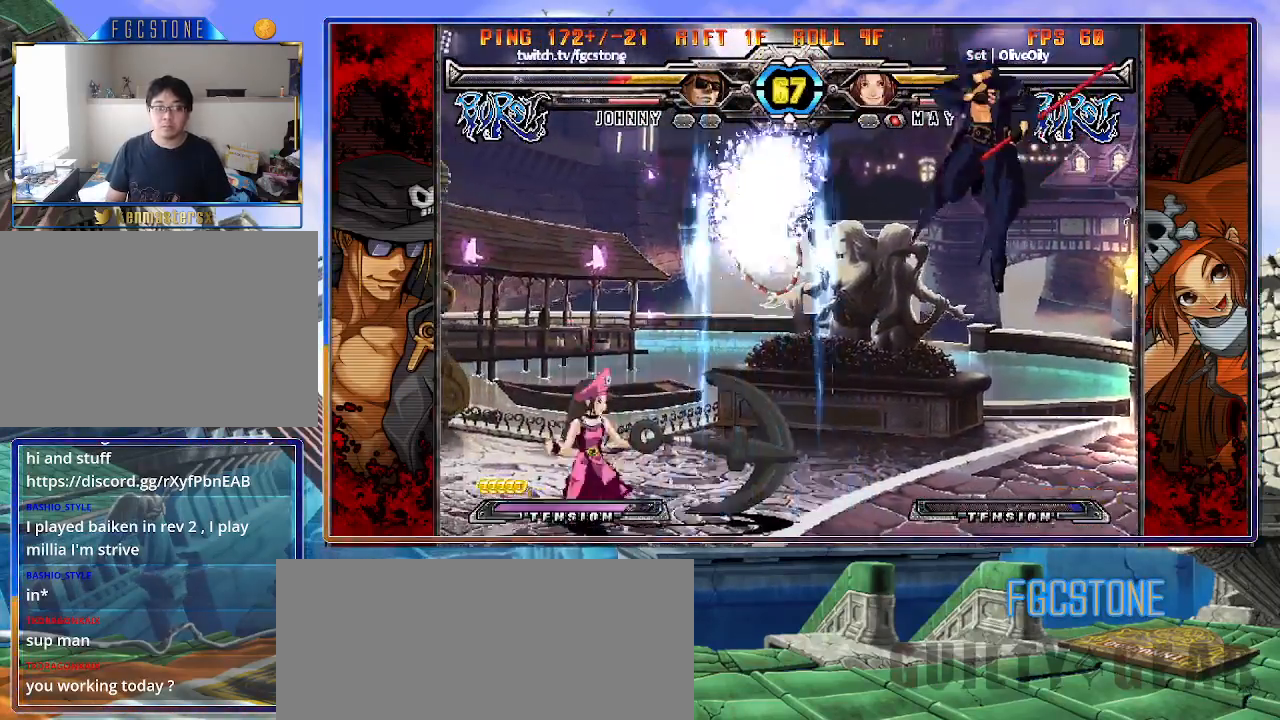
{"buttons": [], "left_stick": "right", "events": [[100, "left_stick", "right"]]}
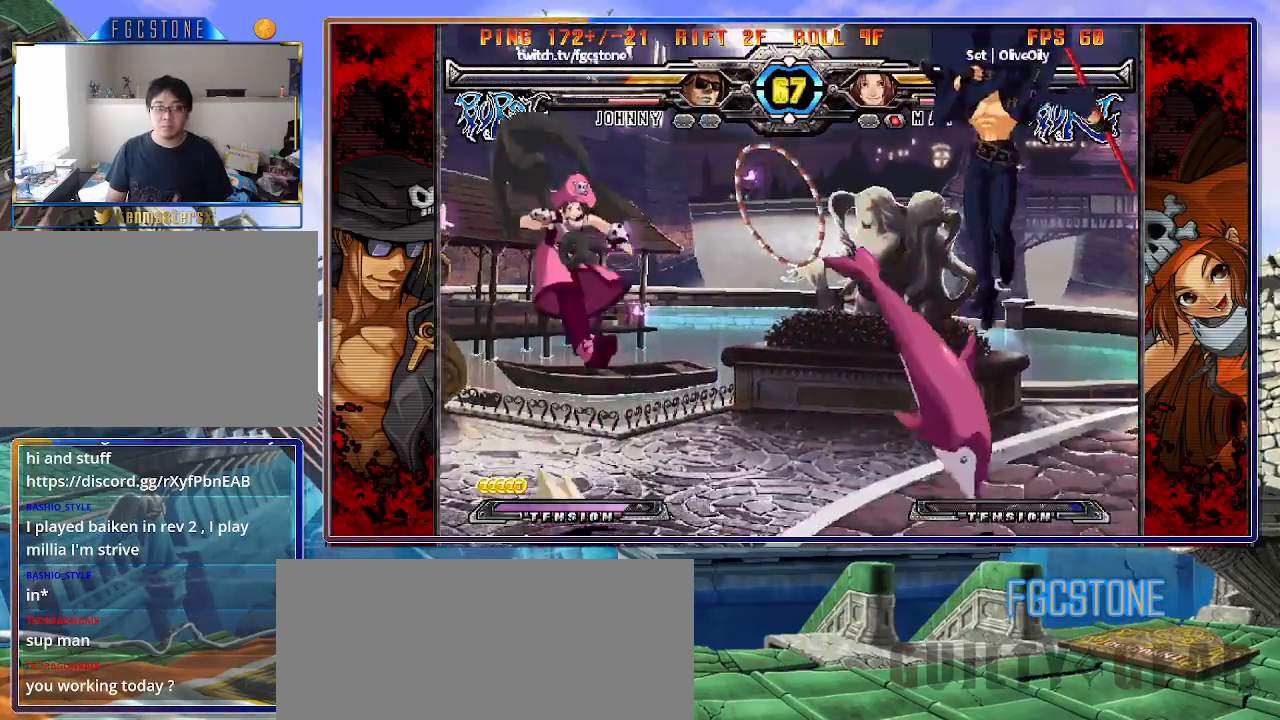
{"buttons": [], "left_stick": "right", "events": [[67, "left_stick", "down-right"], [500, "left_stick", "right"]]}
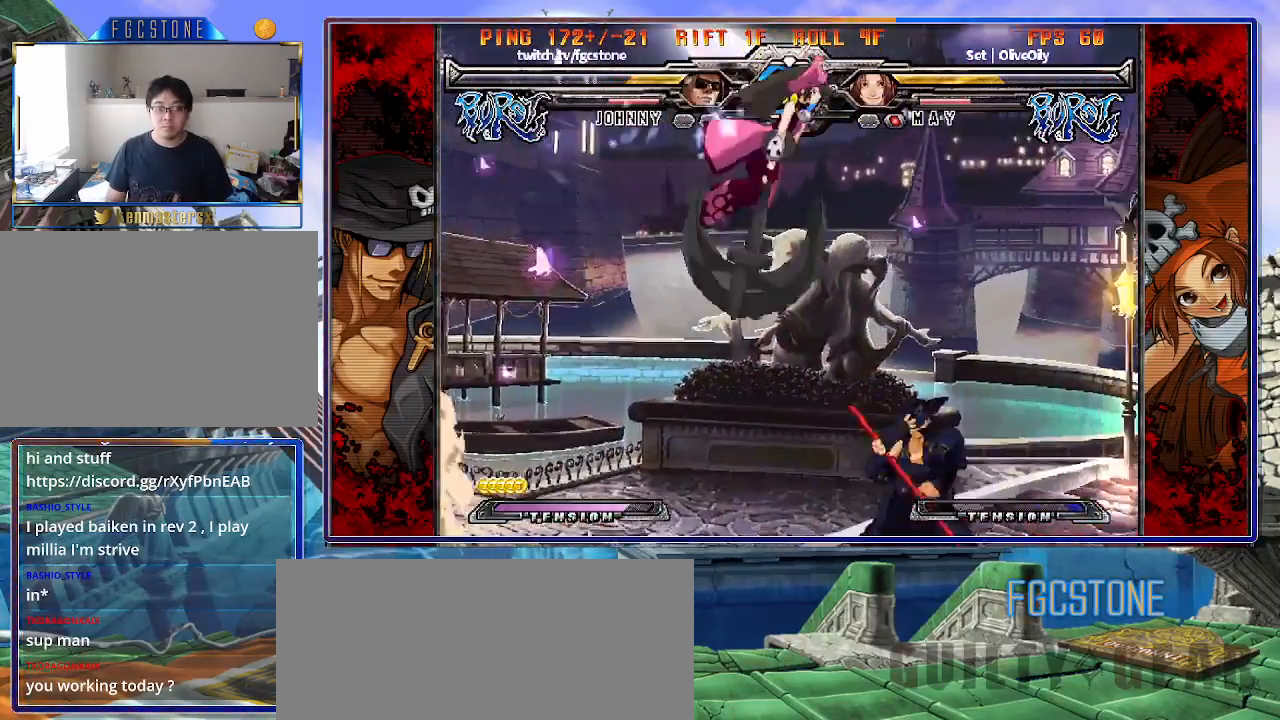
{"buttons": ["HS"], "left_stick": "down-right", "events": [[450, "HS", "down"], [467, "left_stick", "down-right"]]}
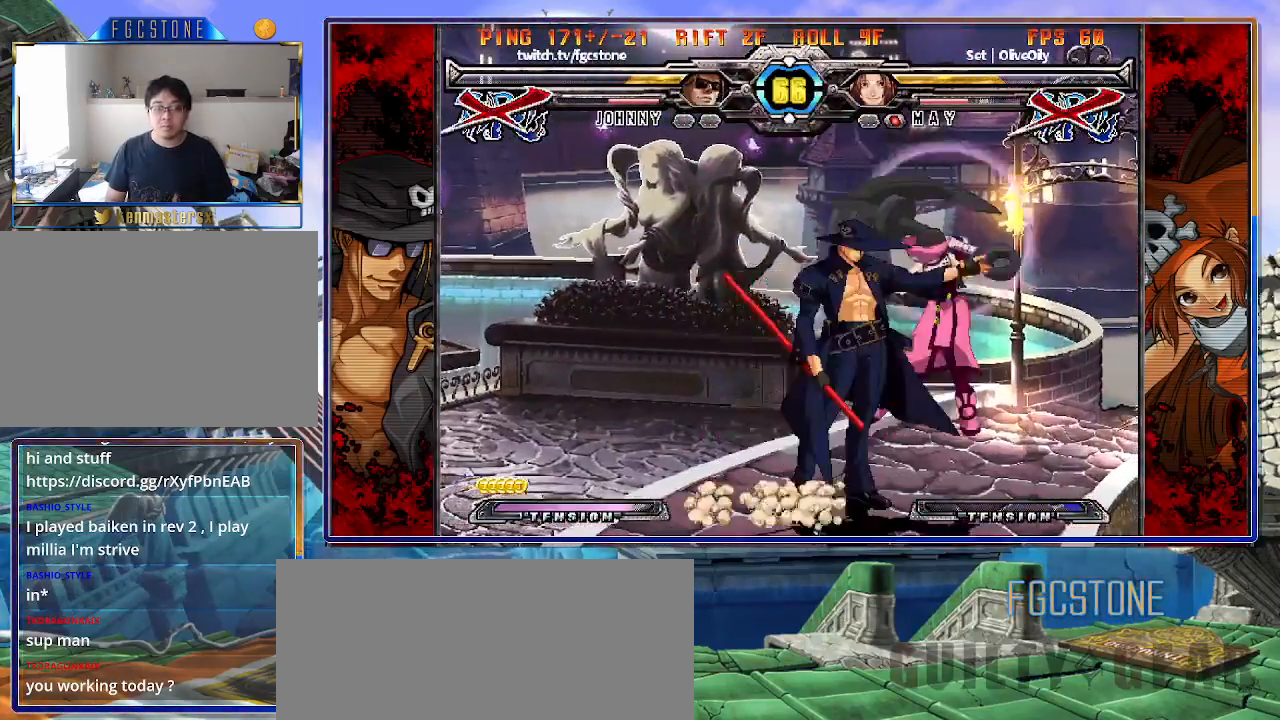
{"buttons": [], "left_stick": "center", "events": [[100, "HS", "up"], [383, "left_stick", "center"]]}
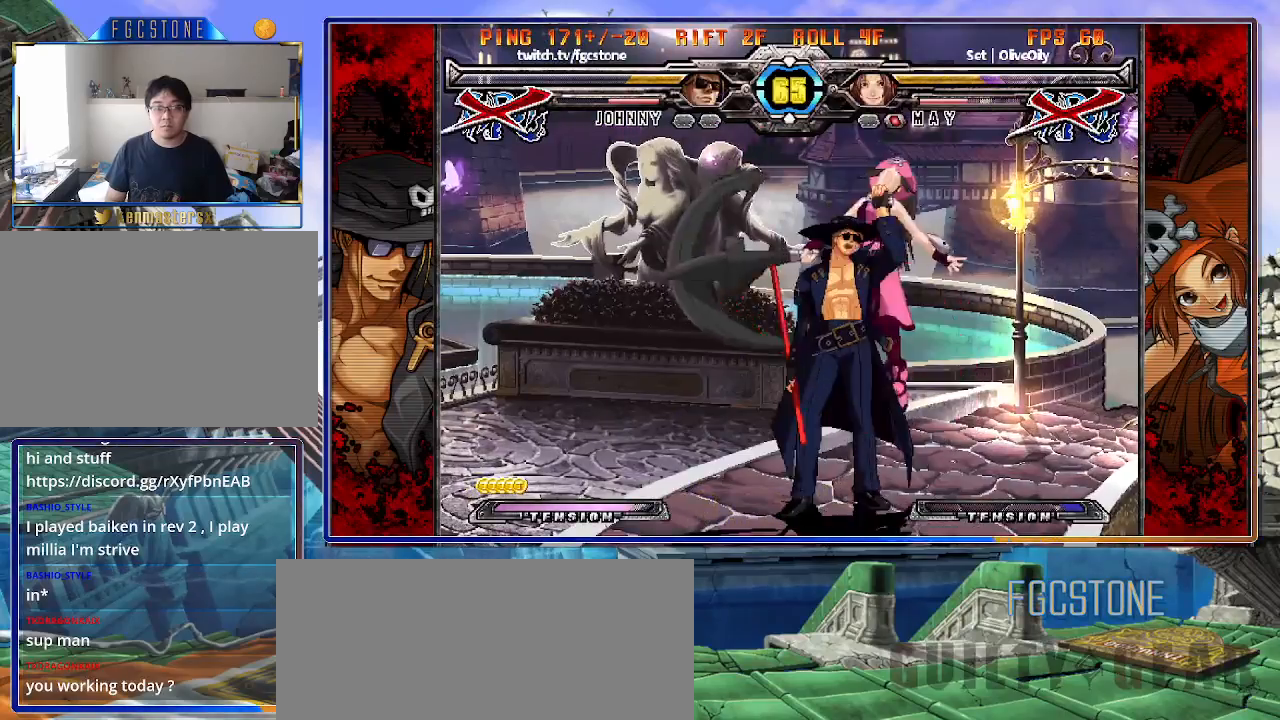
{"buttons": [], "left_stick": "down-right", "events": [[350, "left_stick", "down"], [467, "left_stick", "down-right"]]}
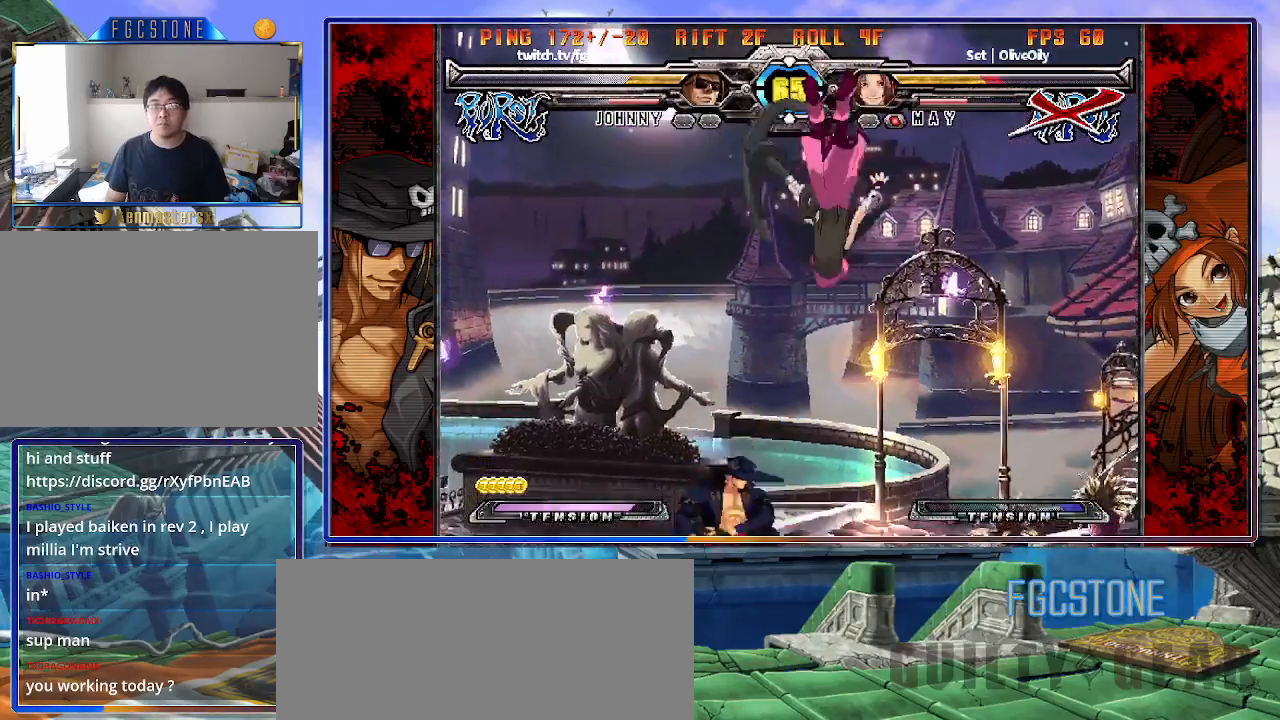
{"buttons": [], "left_stick": "up-right", "events": [[17, "left_stick", "right"], [33, "HS", "down"], [100, "left_stick", "center"], [133, "HS", "up"], [267, "left_stick", "right"], [350, "left_stick", "center"], [400, "left_stick", "right"], [450, "left_stick", "up-right"]]}
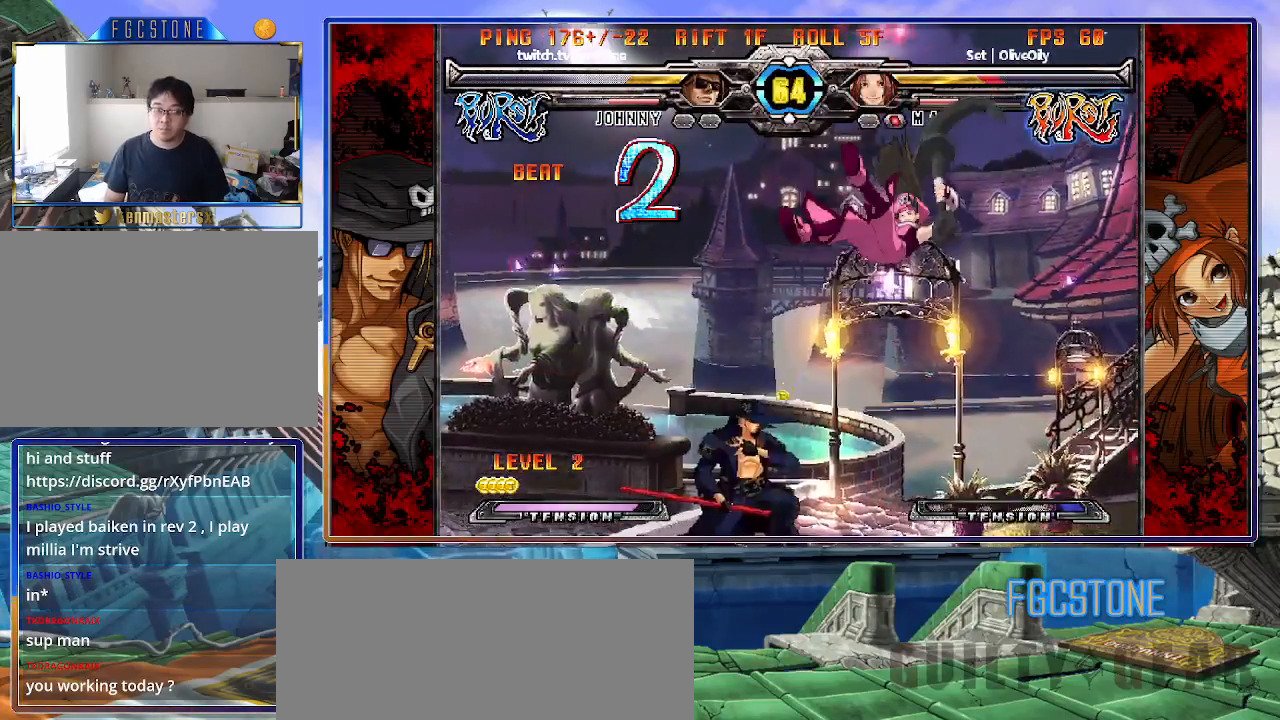
{"buttons": ["HS"], "left_stick": "left", "events": [[133, "left_stick", "left"], [500, "HS", "down"]]}
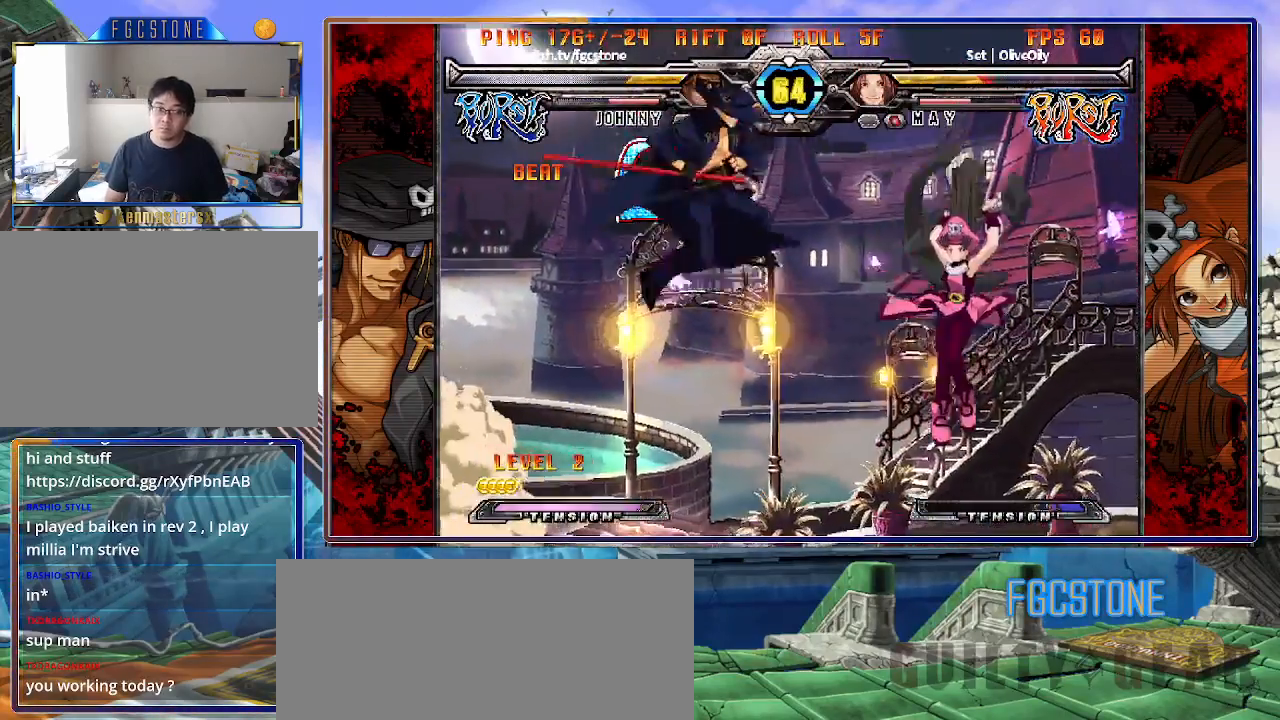
{"buttons": [], "left_stick": "center", "events": [[117, "HS", "up"], [500, "left_stick", "center"]]}
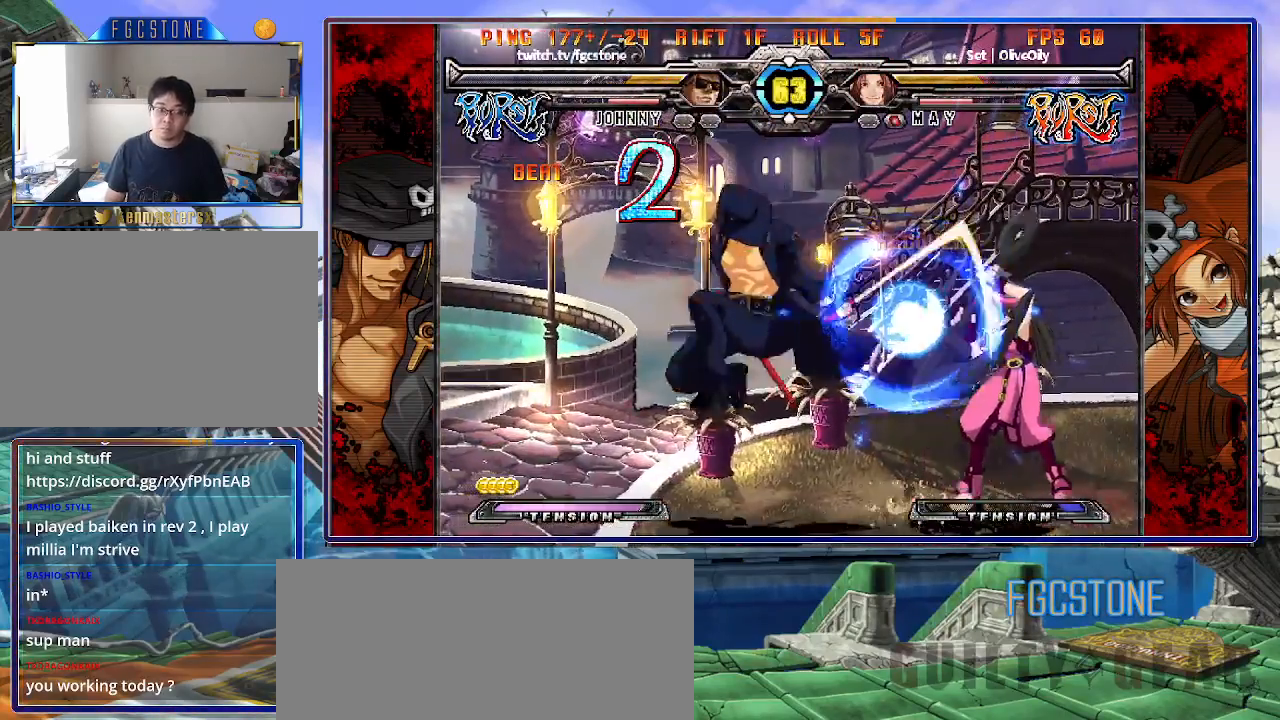
{"buttons": [], "left_stick": "left", "events": [[17, "left_stick", "right"], [117, "left_stick", "center"], [167, "left_stick", "right"], [300, "left_stick", "left"], [383, "K", "down"], [467, "K", "up"]]}
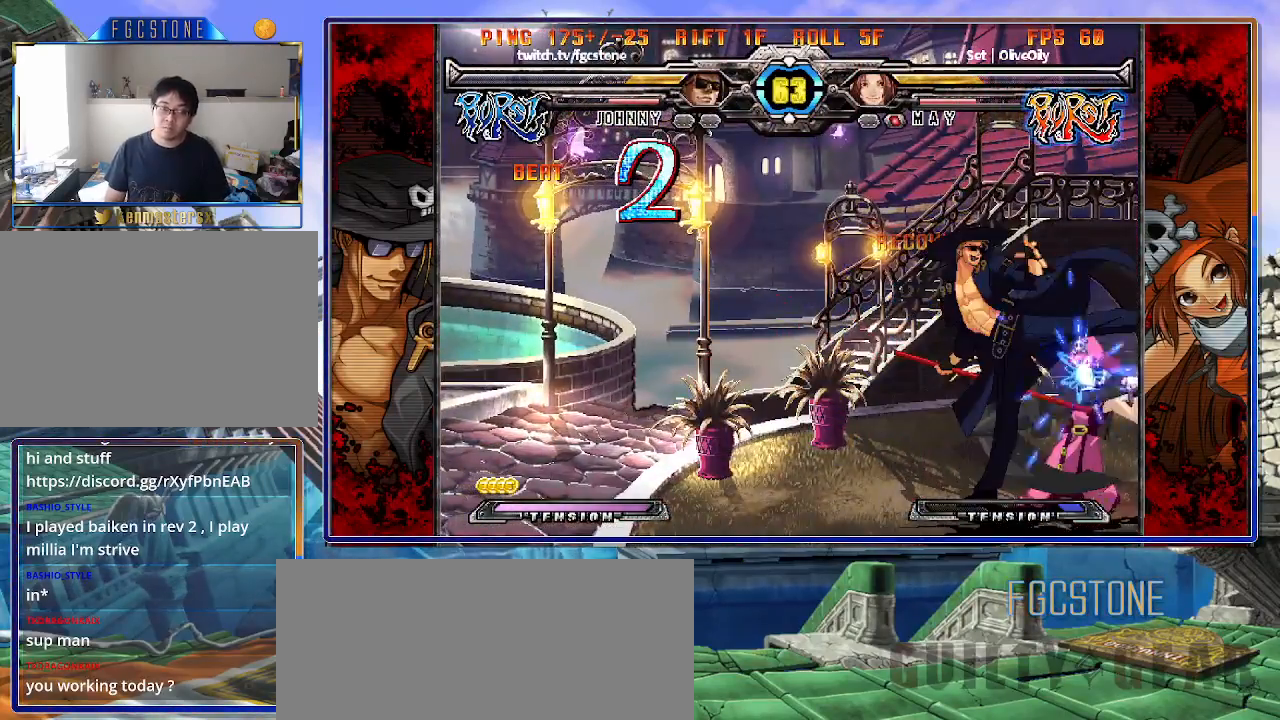
{"buttons": [], "left_stick": "left", "events": [[33, "S", "down"], [150, "S", "up"]]}
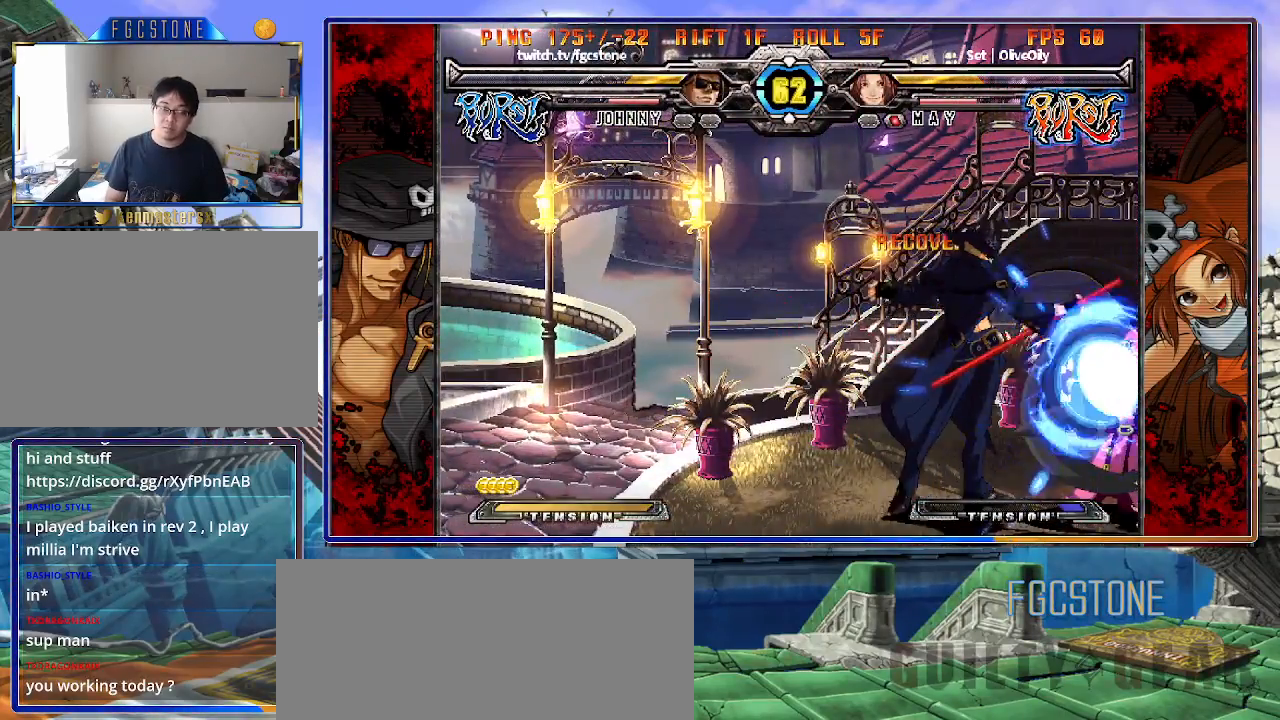
{"buttons": [], "left_stick": "right", "events": [[217, "HS", "down"], [267, "HS", "up"], [417, "left_stick", "down"], [483, "left_stick", "right"]]}
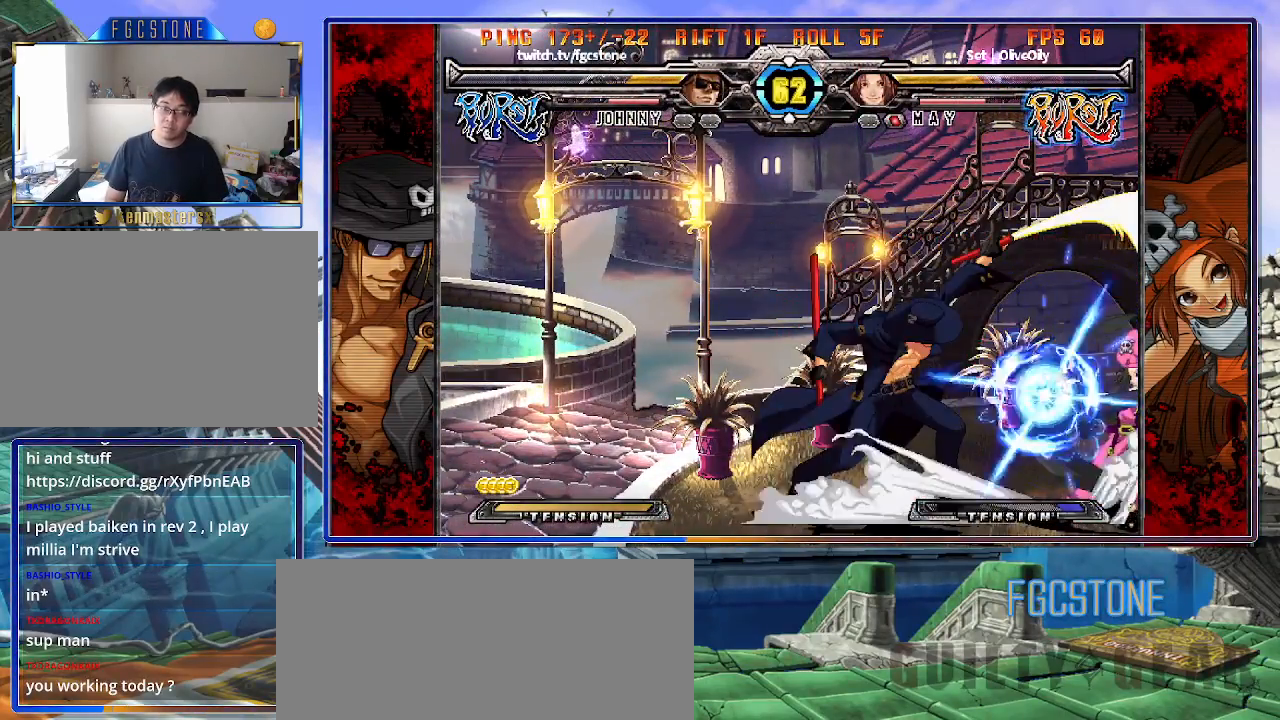
{"buttons": [], "left_stick": "left", "events": [[50, "K", "down"], [83, "left_stick", "center"], [167, "HS", "down"], [167, "left_stick", "right"], [200, "HS", "up"], [233, "left_stick", "center"], [300, "left_stick", "right"], [417, "K", "up"], [417, "left_stick", "left"]]}
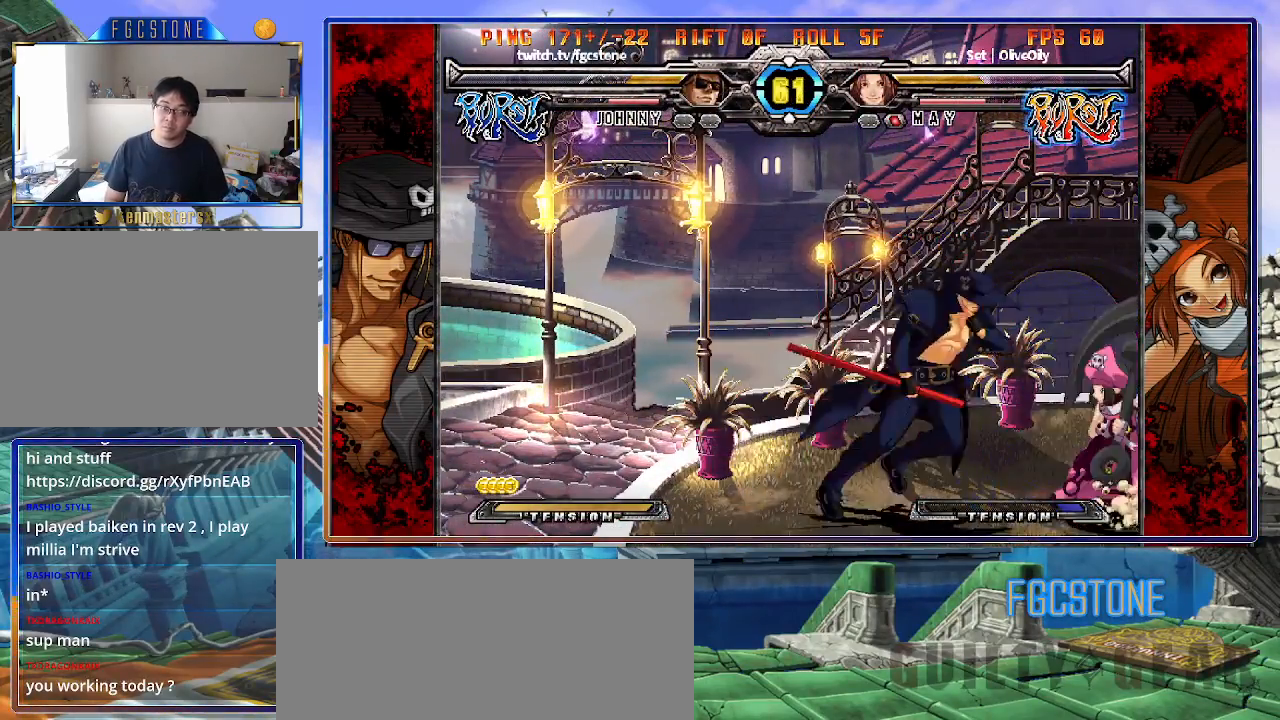
{"buttons": [], "left_stick": "left", "events": [[17, "K", "down"], [67, "K", "up"], [133, "HS", "down"], [233, "HS", "up"]]}
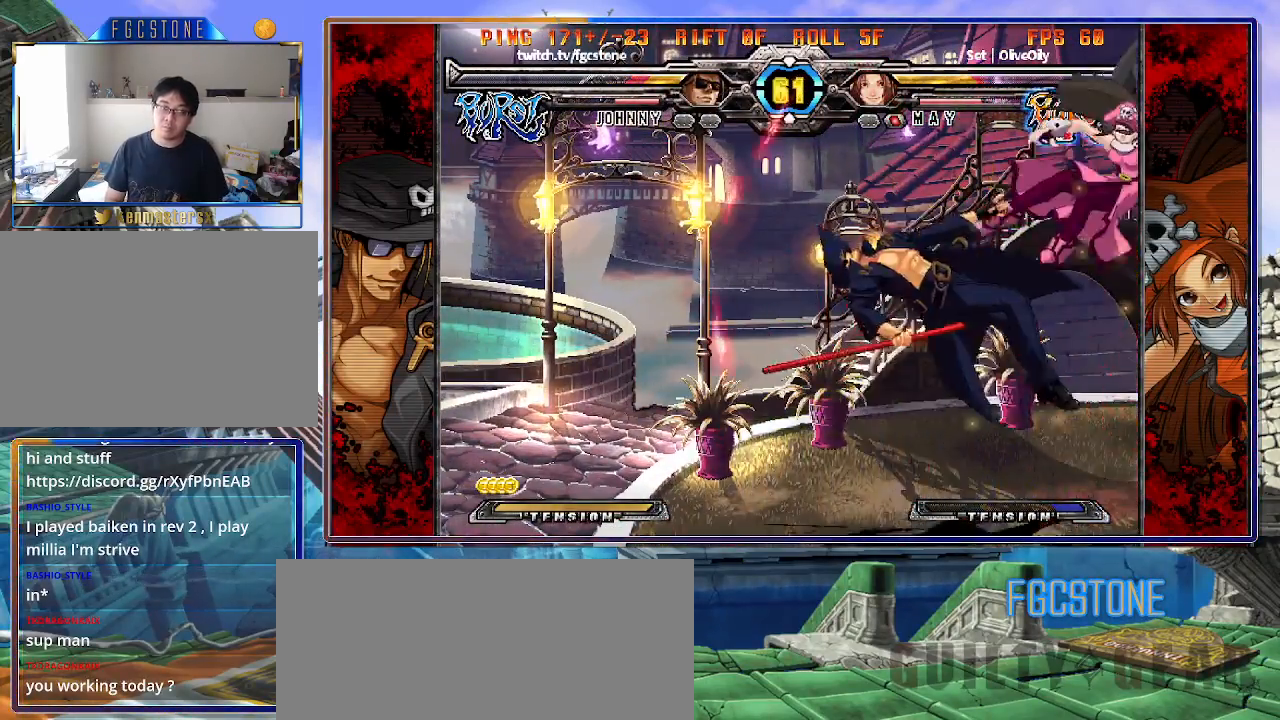
{"buttons": ["K", "S"], "left_stick": "center", "events": [[133, "K", "down"], [183, "K", "up"], [183, "S", "down"], [283, "S", "up"], [300, "K", "down"], [350, "S", "down"], [367, "K", "up"], [433, "S", "up"], [450, "K", "down"], [467, "left_stick", "center"], [500, "S", "down"]]}
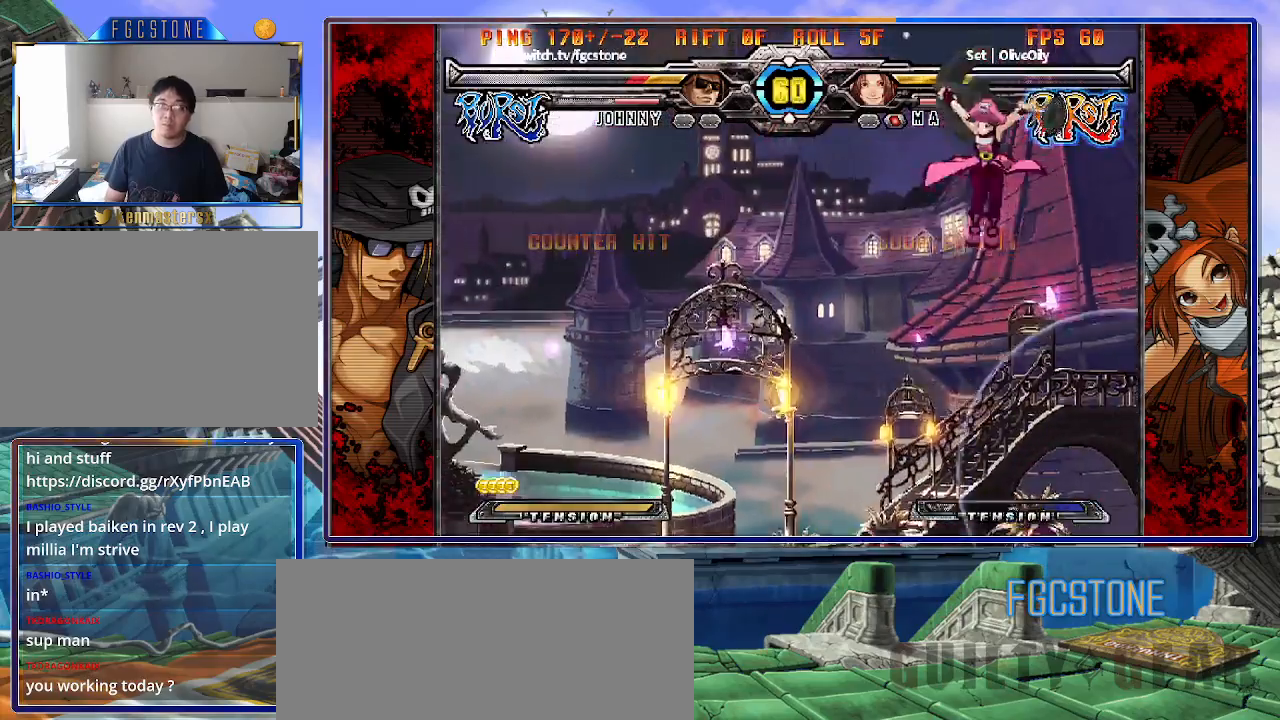
{"buttons": [], "left_stick": "left", "events": [[33, "K", "up"], [83, "K", "down"], [83, "S", "up"], [200, "K", "up"], [450, "left_stick", "left"]]}
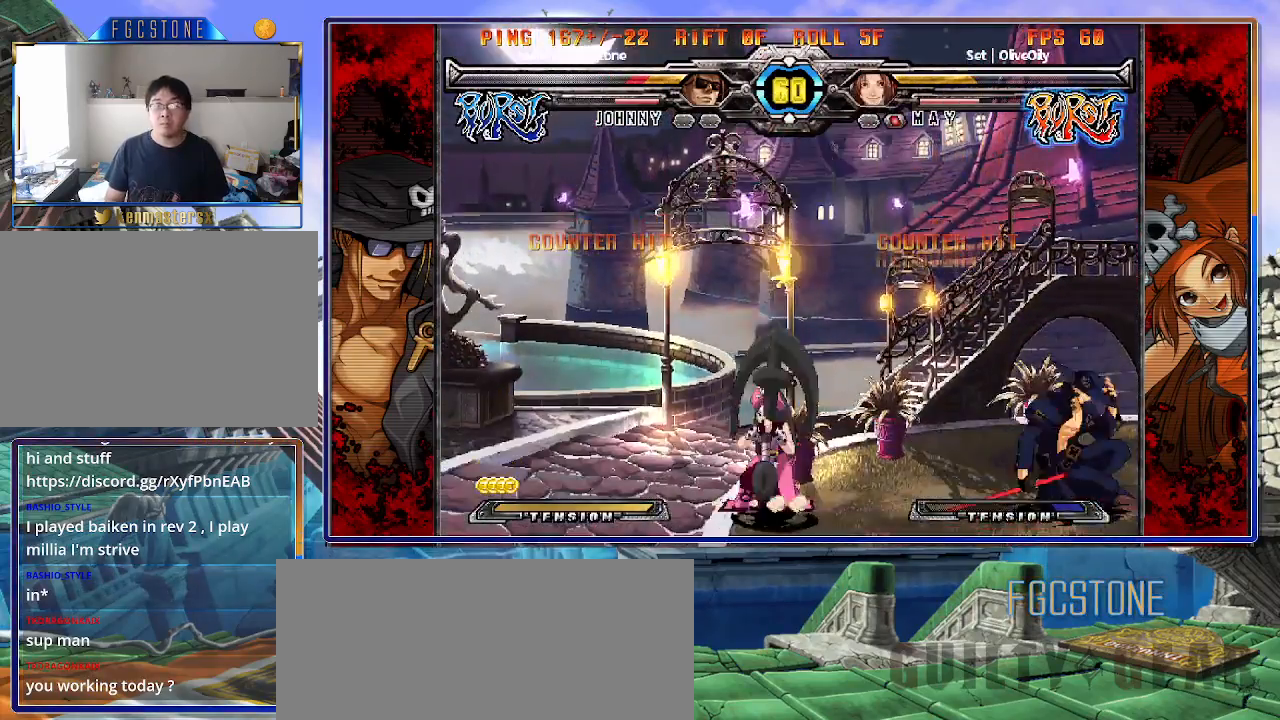
{"buttons": [], "left_stick": "right", "events": [[17, "left_stick", "center"], [83, "left_stick", "left"], [200, "left_stick", "right"]]}
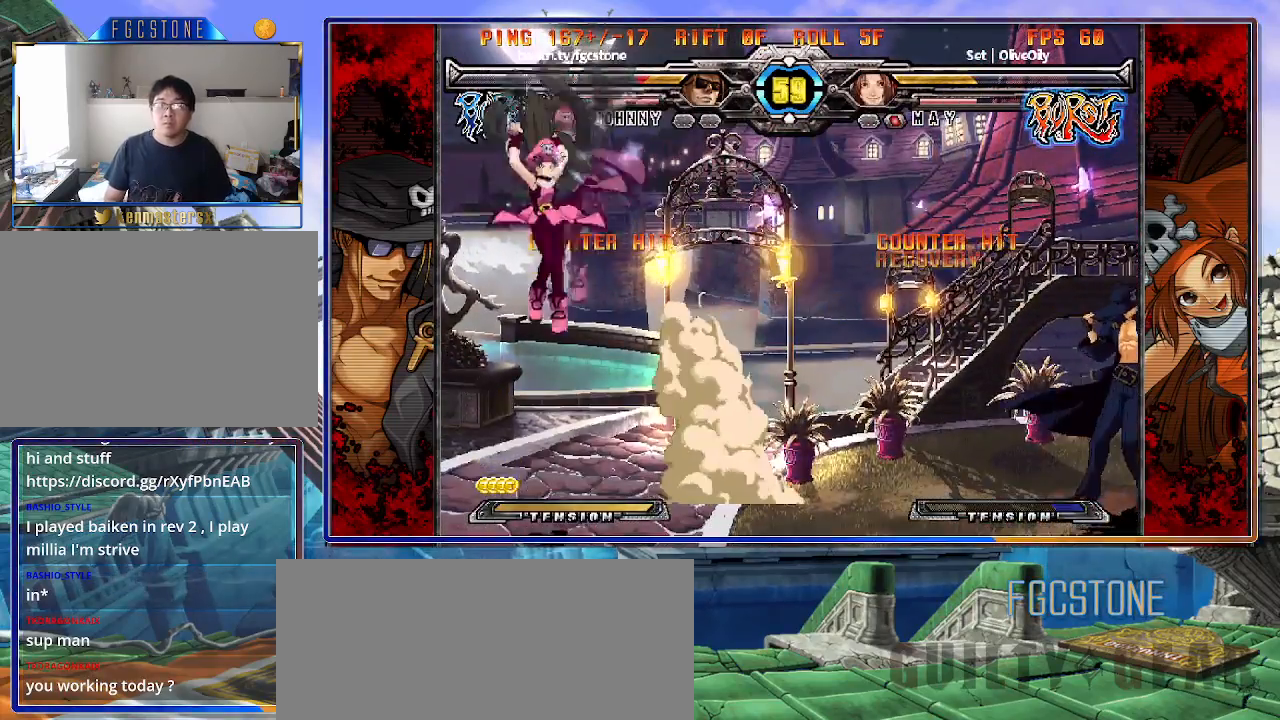
{"buttons": [], "left_stick": "right", "events": [[217, "left_stick", "left"], [417, "left_stick", "right"]]}
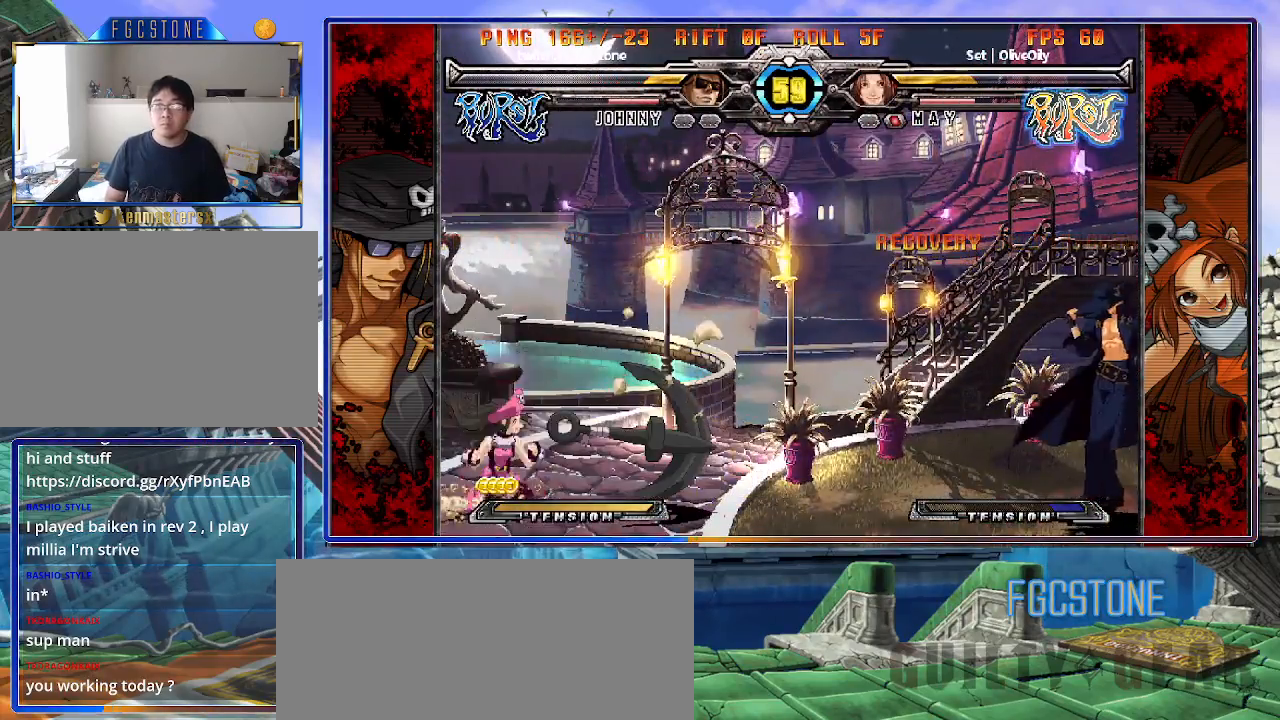
{"buttons": [], "left_stick": "down-right", "events": [[50, "left_stick", "down-right"]]}
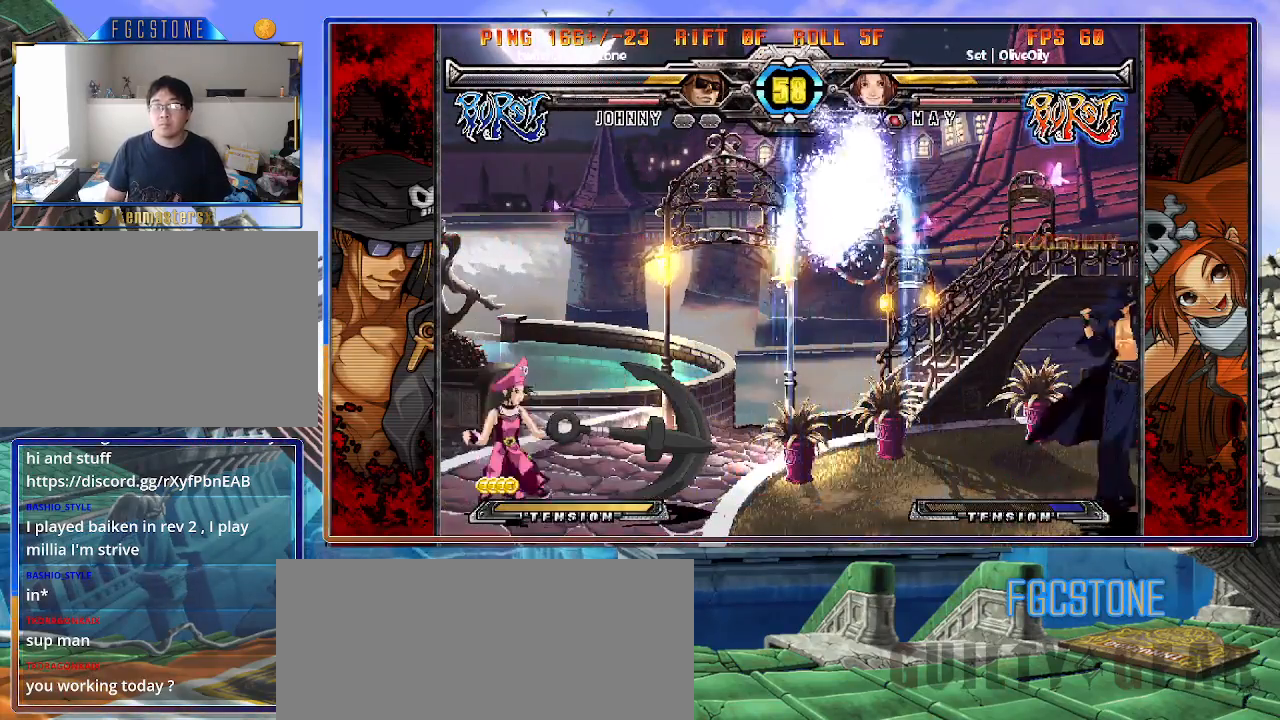
{"buttons": [], "left_stick": "center", "events": [[17, "left_stick", "up-right"], [200, "left_stick", "center"], [267, "left_stick", "up-left"], [433, "left_stick", "center"]]}
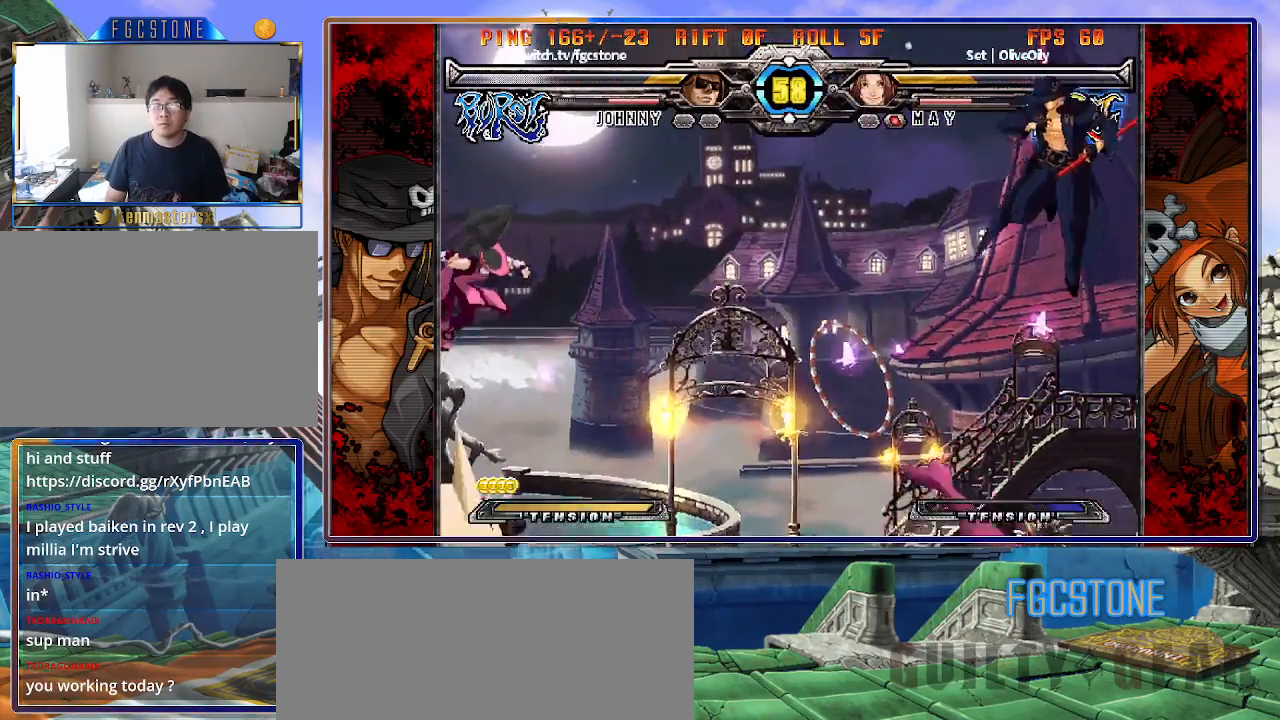
{"buttons": [], "left_stick": "center", "events": [[50, "left_stick", "left"], [117, "left_stick", "down"], [200, "left_stick", "right"], [233, "S", "down"], [283, "S", "up"], [283, "left_stick", "center"], [450, "HS", "down"], [450, "K", "down"], [483, "K", "up"], [500, "HS", "up"]]}
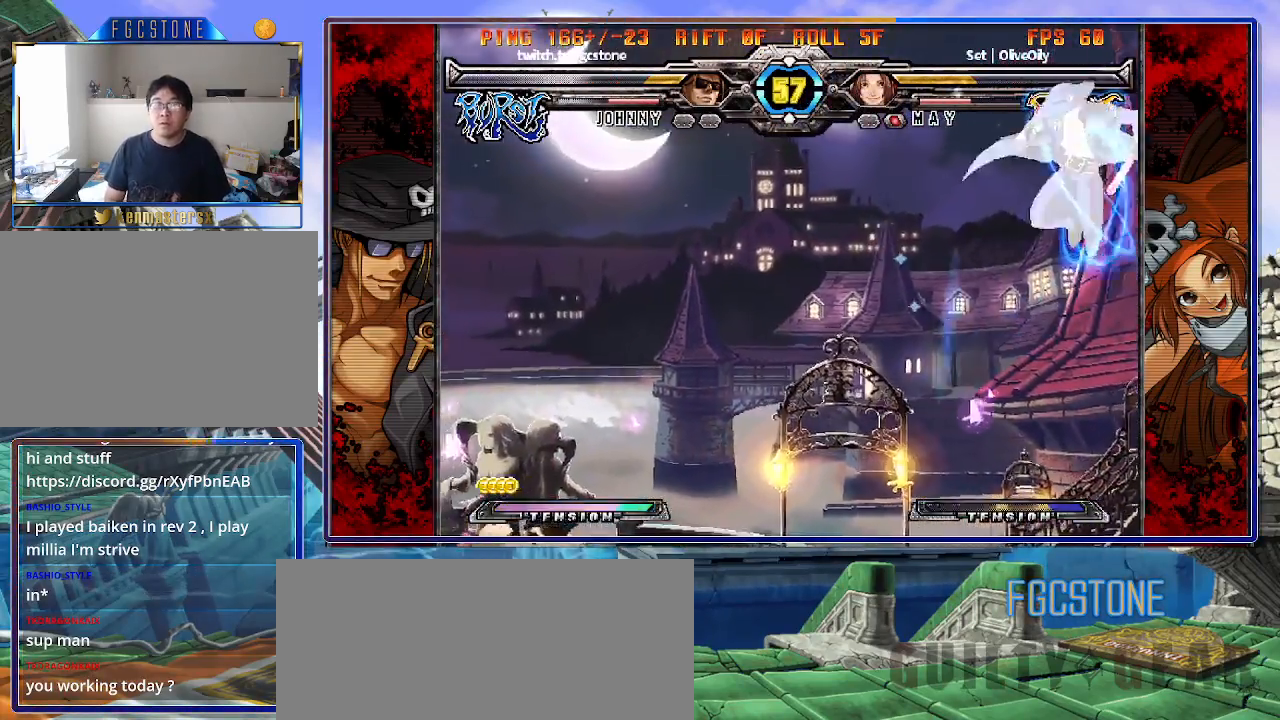
{"buttons": [], "left_stick": "right", "events": [[17, "left_stick", "left"], [67, "left_stick", "center"], [133, "left_stick", "left"], [283, "left_stick", "right"]]}
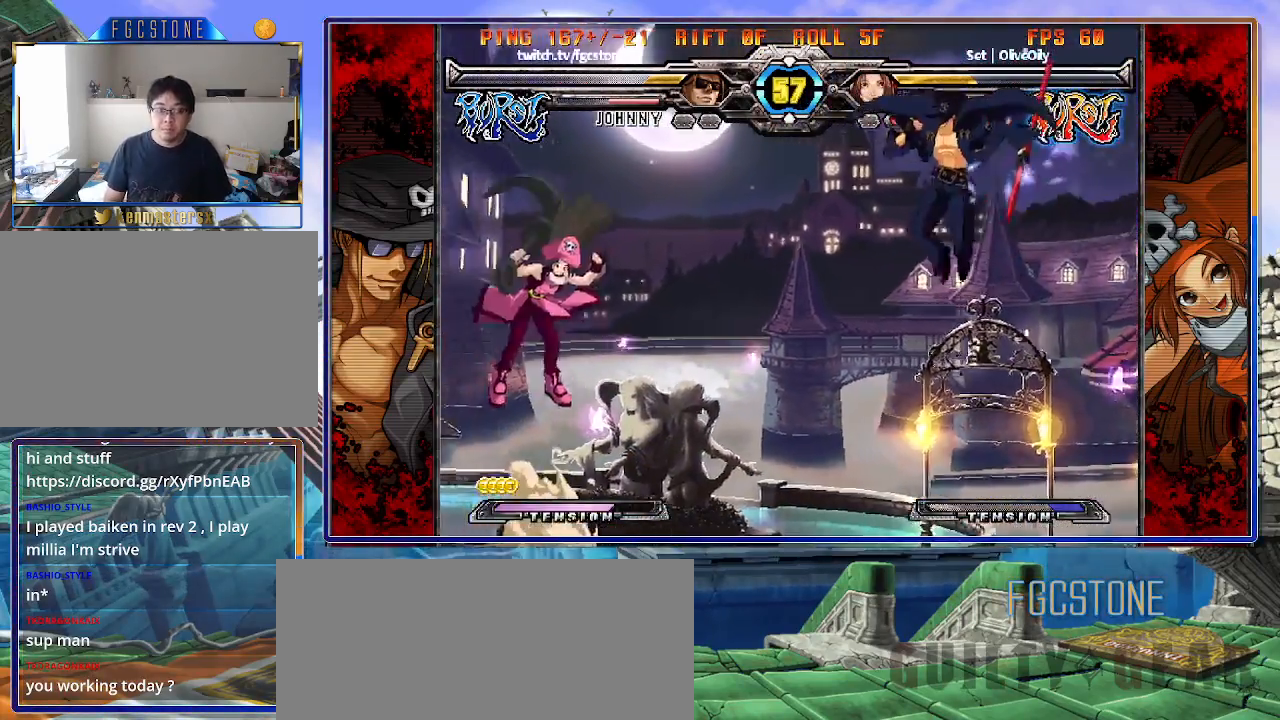
{"buttons": [], "left_stick": "center", "events": [[183, "left_stick", "down-left"], [283, "left_stick", "center"], [300, "HS", "down"], [400, "HS", "up"]]}